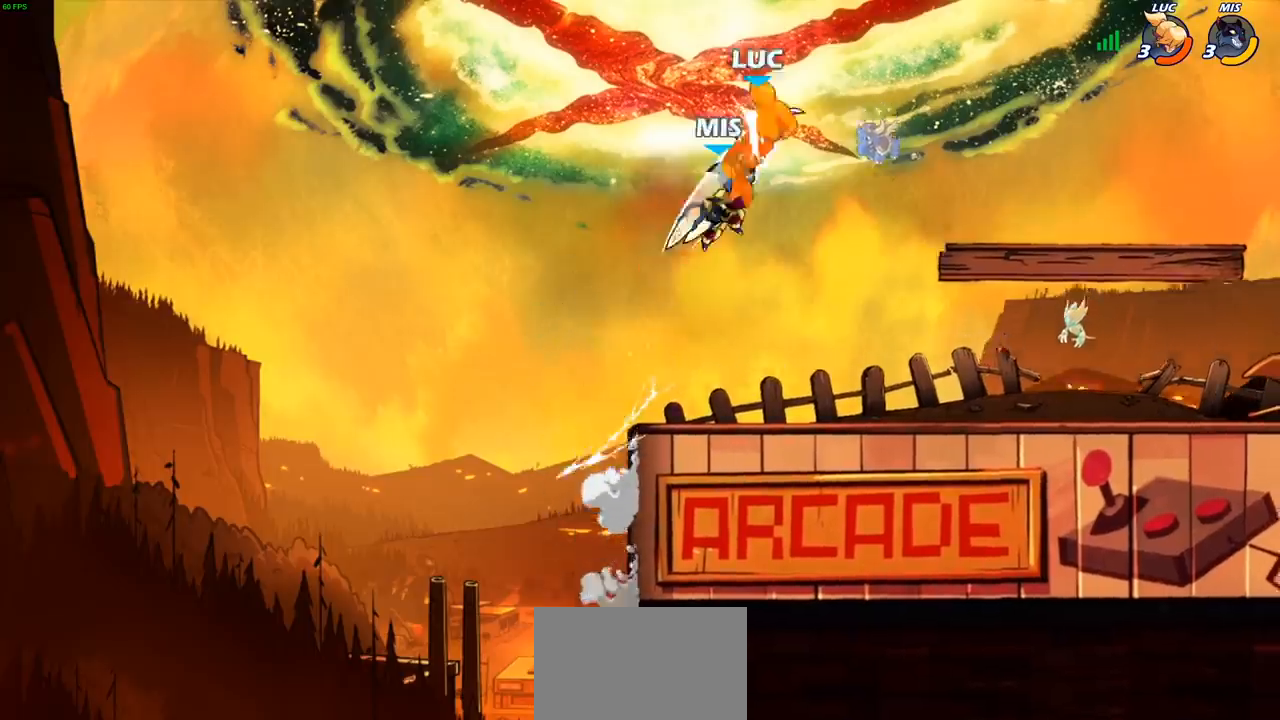
Gameplay with a controller (PlayStation layout); each line is a JSON object with the inputs held at the frame after it. "events" lists button and stick changes between this image and that frame as [ms after this image, input, new state], when the widget could be followed in between.
{"buttons": [], "left_stick": "left", "right_stick": "center", "events": [[83, "left_stick", "center"], [317, "left_stick", "left"]]}
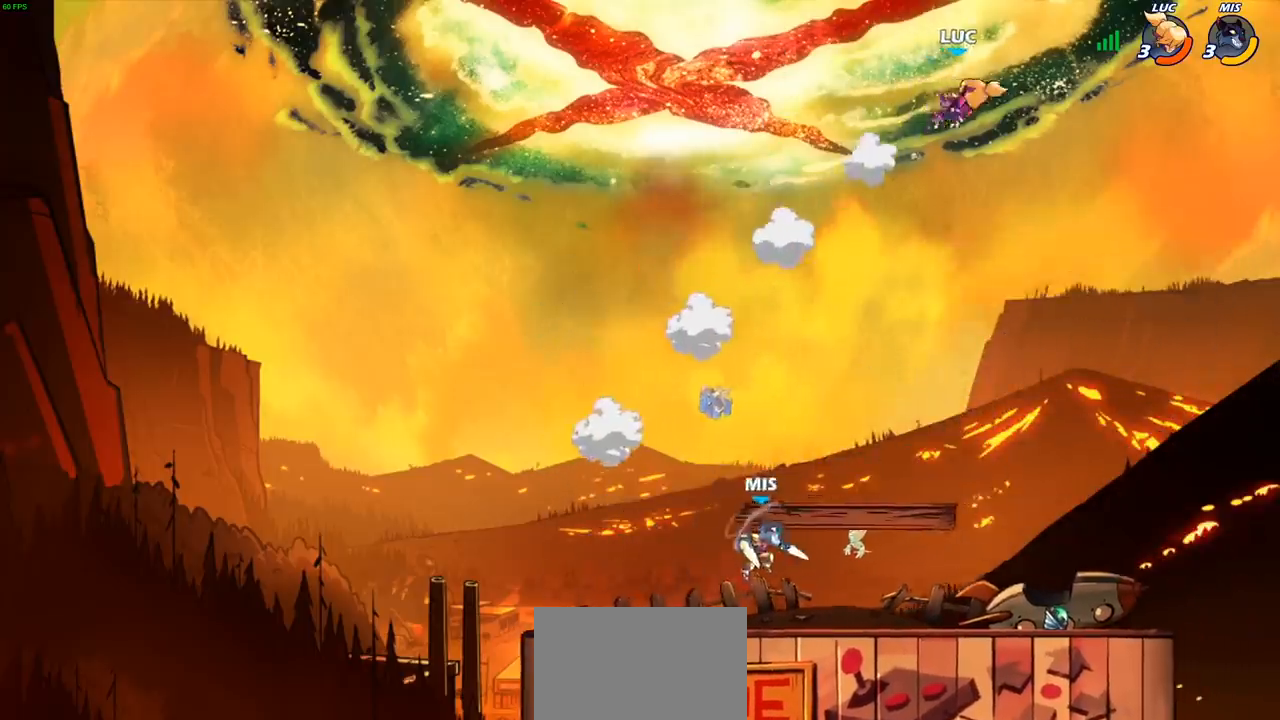
{"buttons": [], "left_stick": "down-right", "right_stick": "center", "events": [[150, "left_stick", "down"], [383, "left_stick", "down-right"]]}
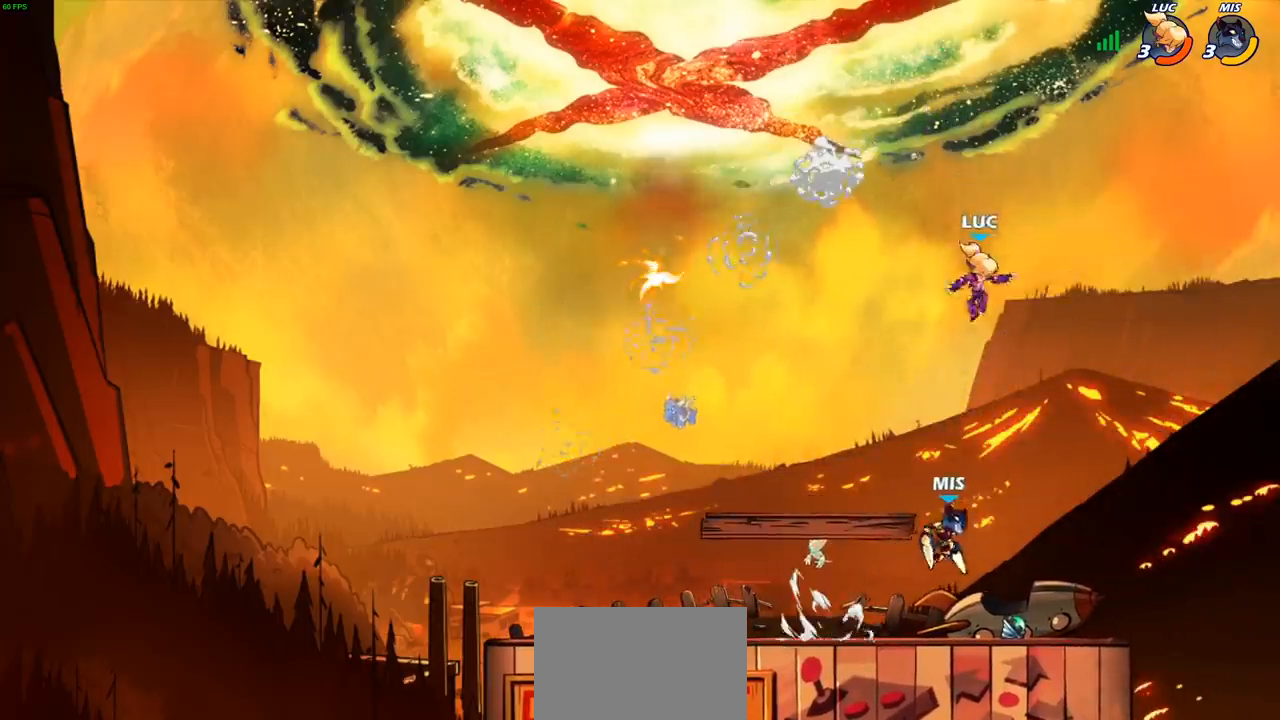
{"buttons": [], "left_stick": "left", "right_stick": "center", "events": [[67, "CROSS", "down"], [133, "left_stick", "left"], [200, "CROSS", "up"]]}
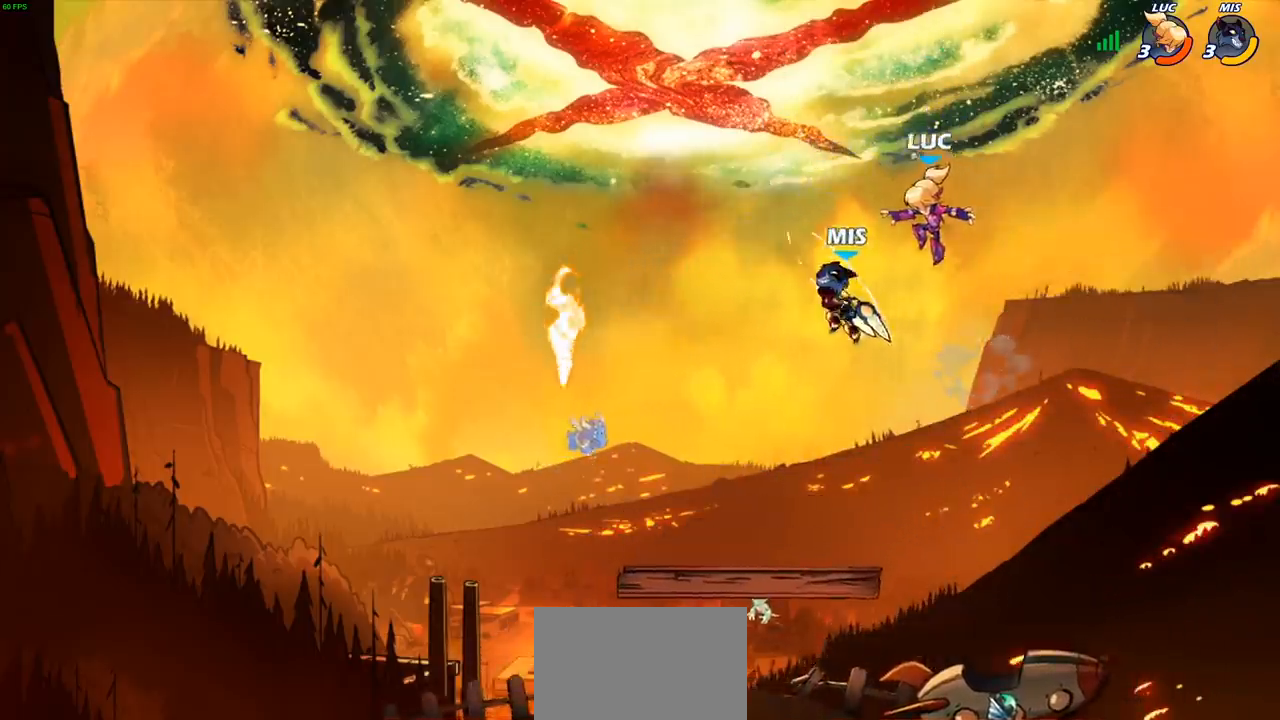
{"buttons": [], "left_stick": "center", "right_stick": "center", "events": [[33, "left_stick", "down"], [83, "left_stick", "center"], [100, "SQUARE", "down"], [167, "SQUARE", "up"]]}
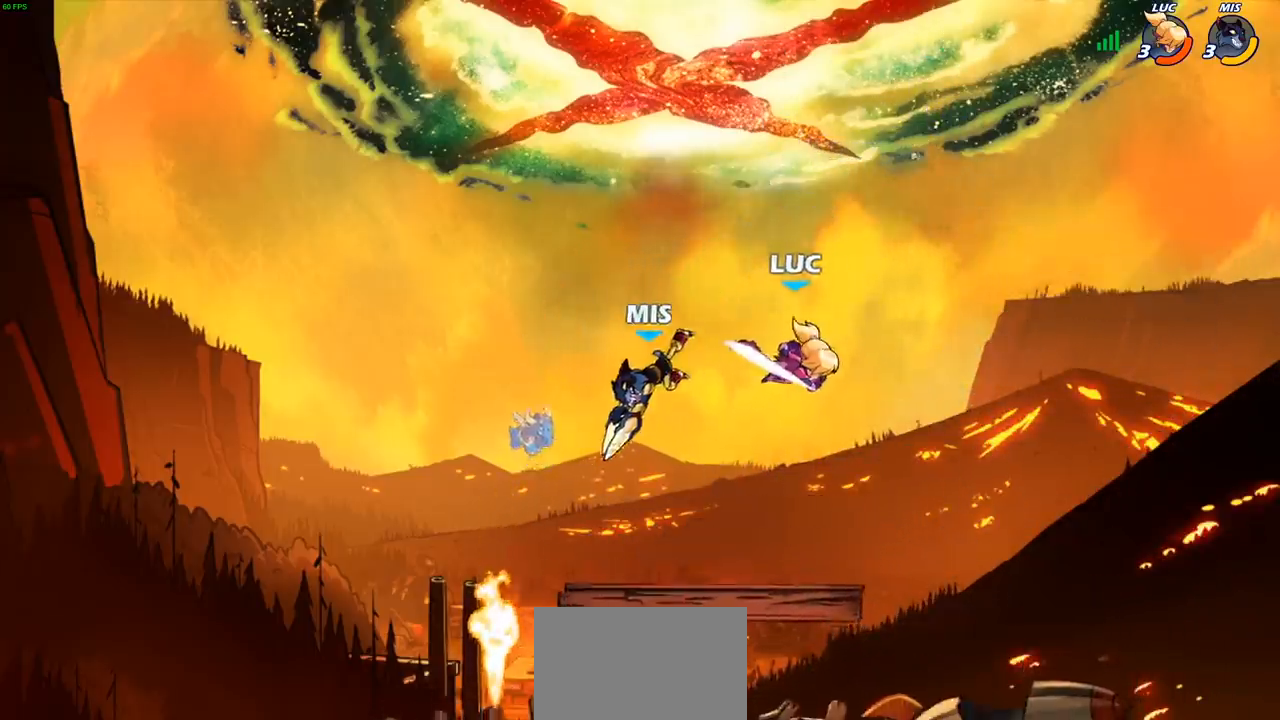
{"buttons": [], "left_stick": "down-right", "right_stick": "center", "events": [[67, "left_stick", "right"], [333, "left_stick", "down-right"]]}
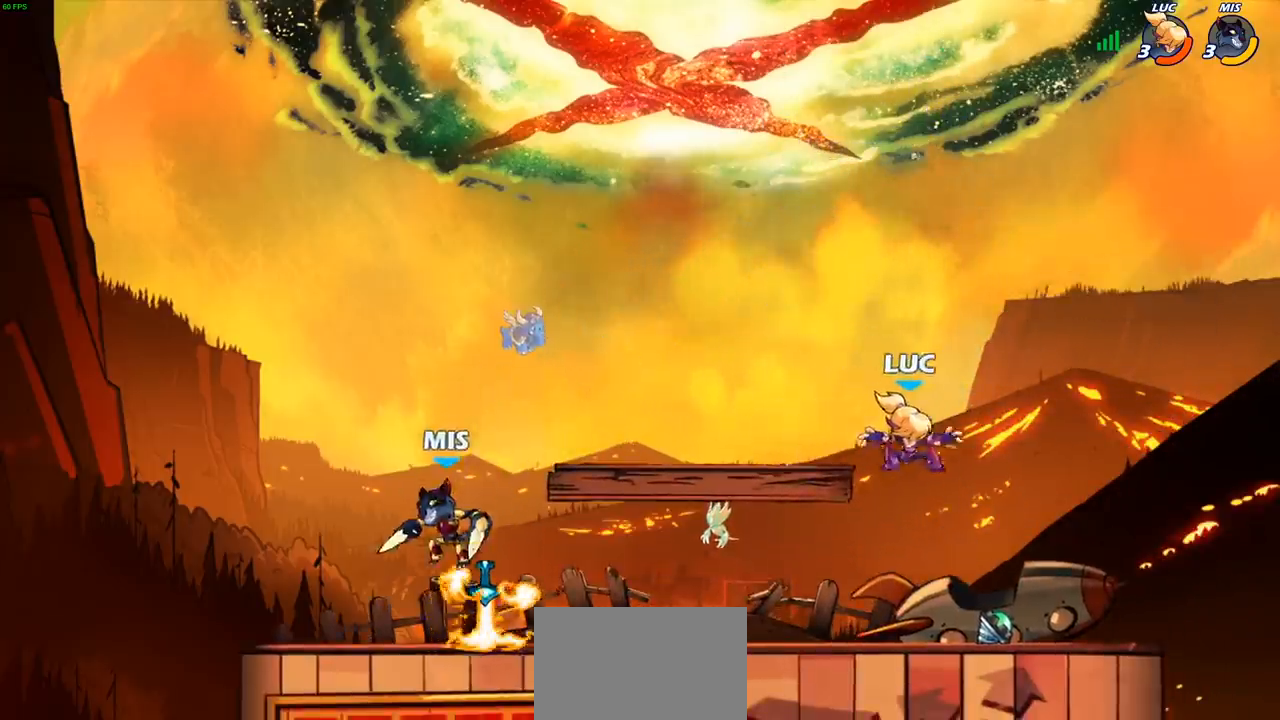
{"buttons": [], "left_stick": "left", "right_stick": "center", "events": [[67, "left_stick", "right"], [217, "R1", "down"], [317, "R1", "up"], [383, "left_stick", "left"]]}
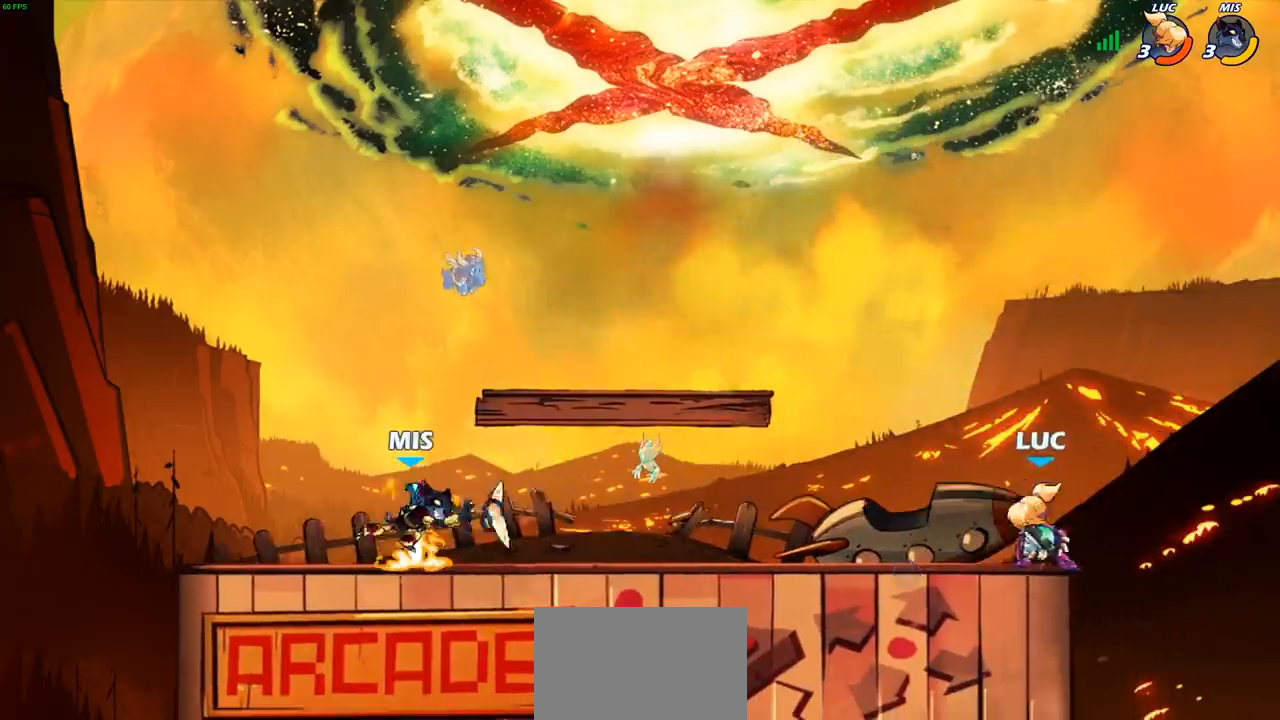
{"buttons": [], "left_stick": "center", "right_stick": "center"}
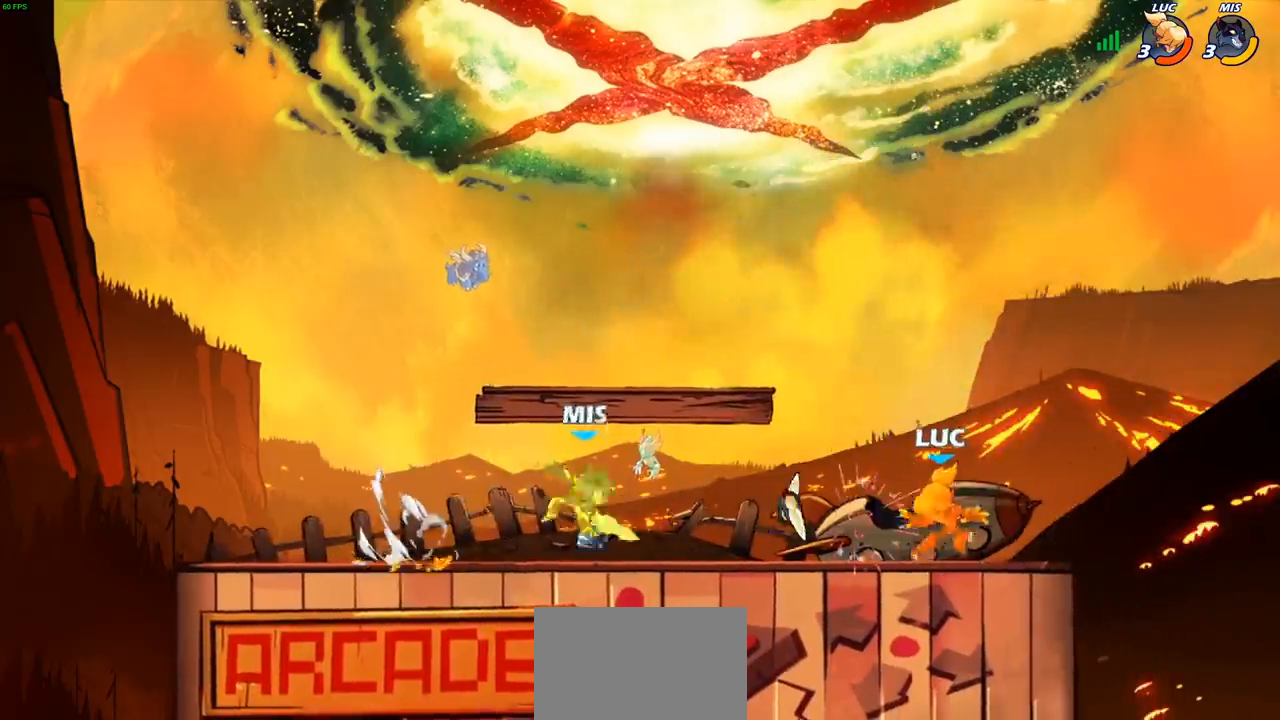
{"buttons": [], "left_stick": "left", "right_stick": "center", "events": [[467, "left_stick", "left"]]}
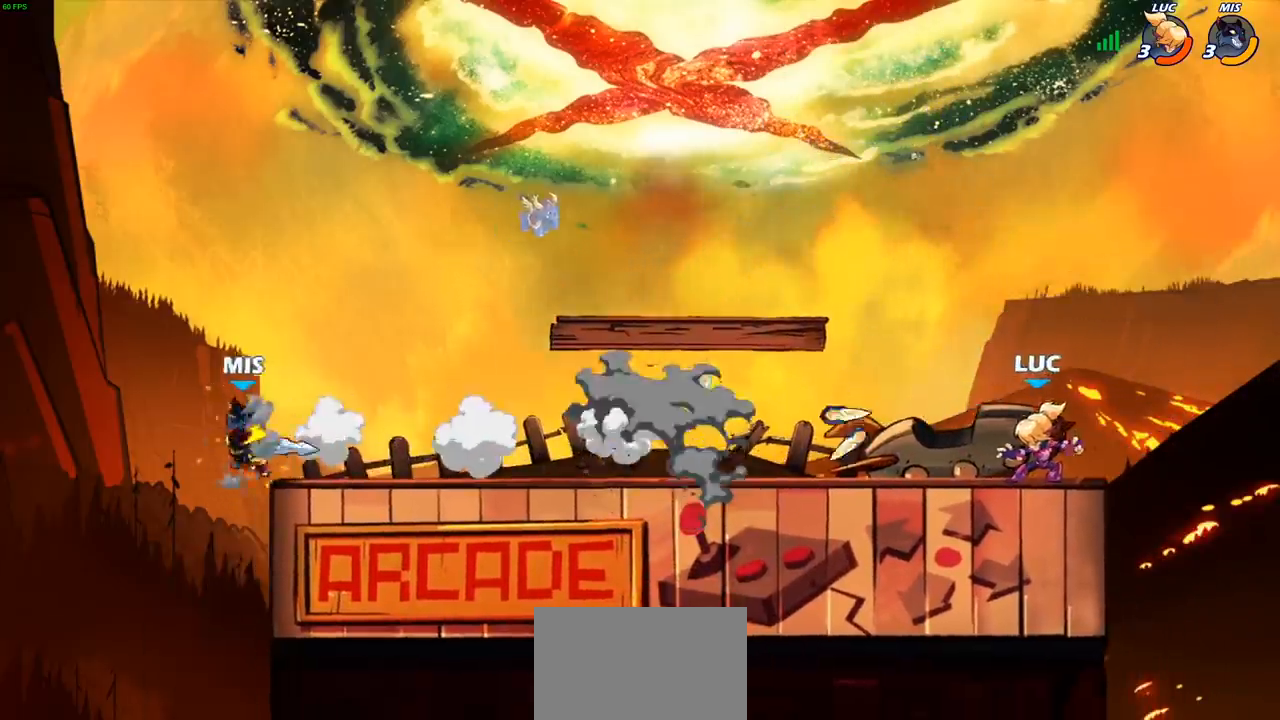
{"buttons": ["R2"], "left_stick": "left", "right_stick": "center", "events": [[67, "R2", "down"], [83, "CROSS", "down"], [183, "CROSS", "up"], [183, "R2", "up"], [217, "left_stick", "down-left"], [433, "left_stick", "left"], [500, "R2", "down"]]}
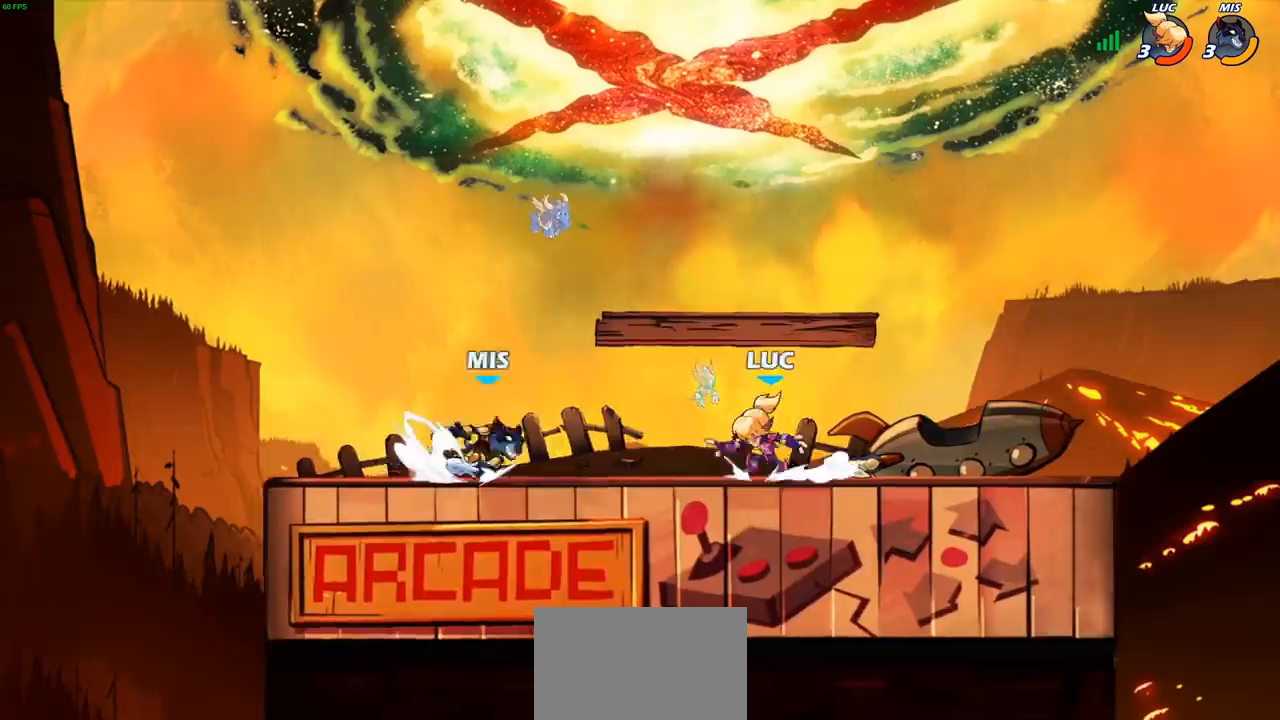
{"buttons": [], "left_stick": "center", "right_stick": "center", "events": [[33, "CIRCLE", "down"], [83, "R2", "up"], [100, "CIRCLE", "up"], [150, "left_stick", "center"]]}
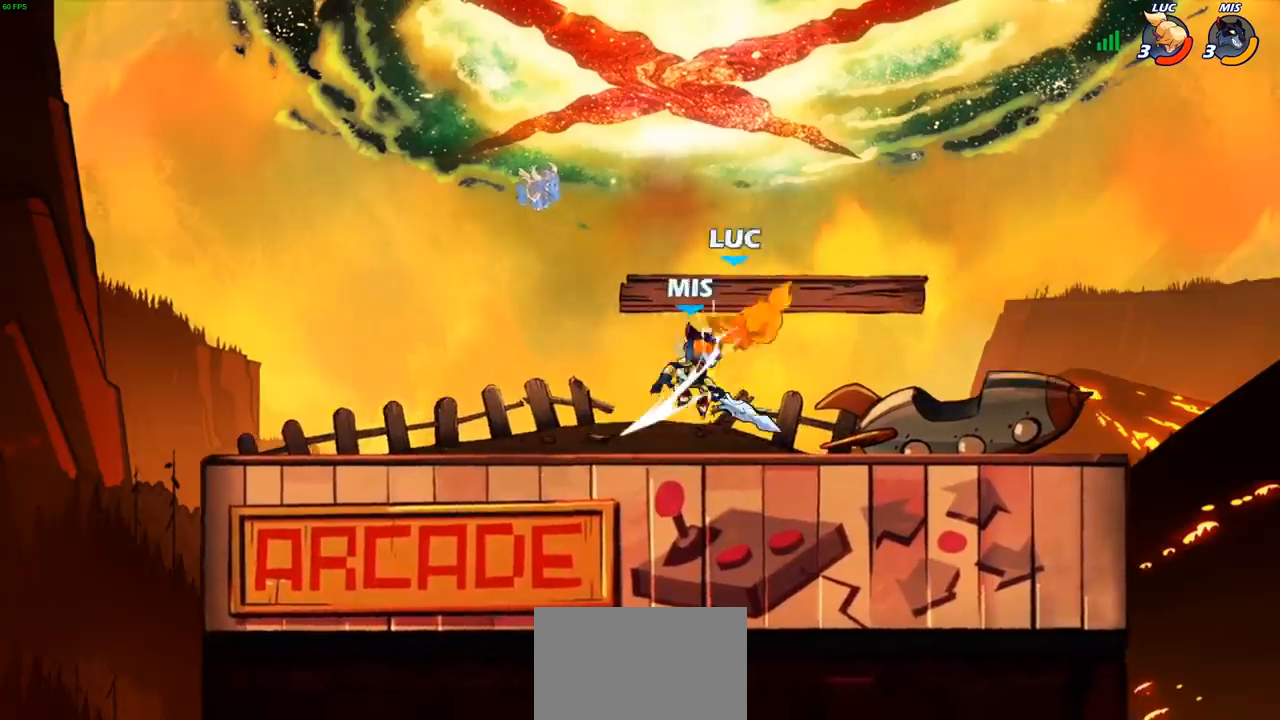
{"buttons": [], "left_stick": "center", "right_stick": "center", "events": [[117, "CROSS", "down"], [167, "R2", "down"], [167, "left_stick", "left"], [183, "CROSS", "up"], [217, "R1", "down"], [467, "left_stick", "center"], [483, "R1", "up"], [483, "R2", "up"]]}
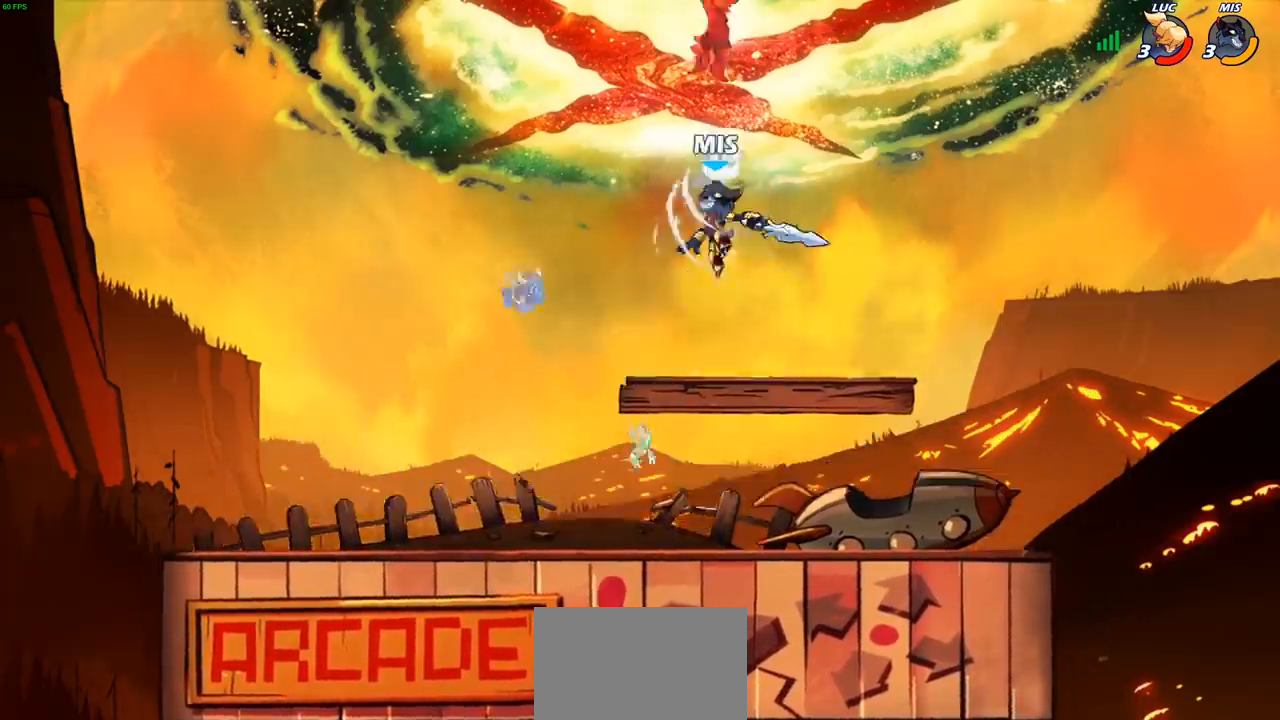
{"buttons": ["R1", "R2"], "left_stick": "right", "right_stick": "center", "events": [[217, "left_stick", "right"], [433, "R2", "down"], [450, "R1", "down"]]}
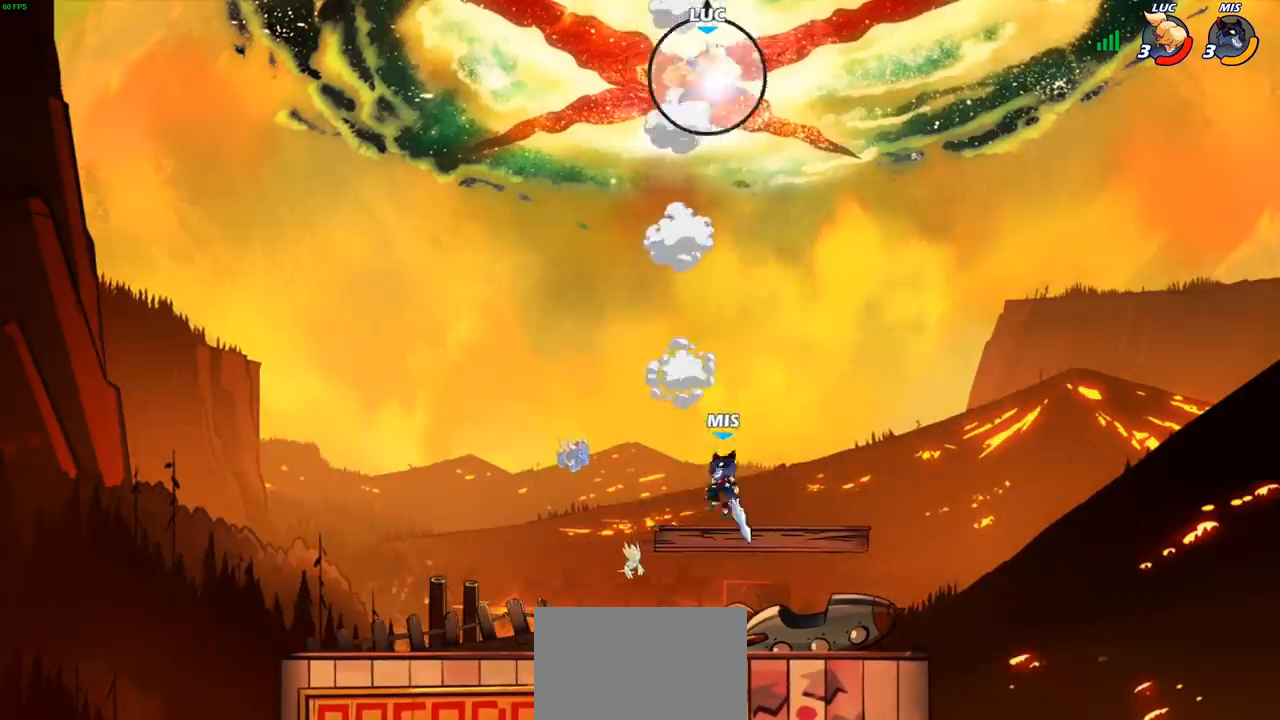
{"buttons": [], "left_stick": "down", "right_stick": "center", "events": [[150, "R1", "up"], [150, "R2", "up"], [250, "left_stick", "down-right"], [400, "left_stick", "down"]]}
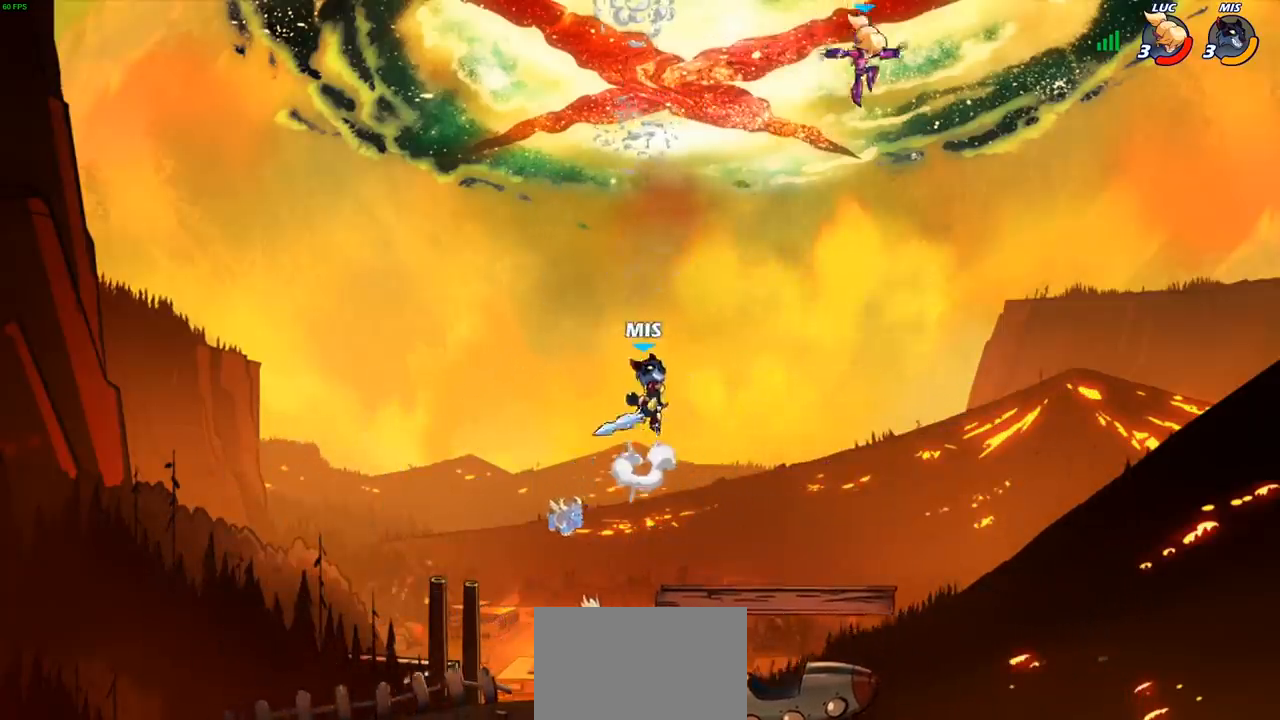
{"buttons": [], "left_stick": "down-left", "right_stick": "center", "events": [[333, "left_stick", "down-left"]]}
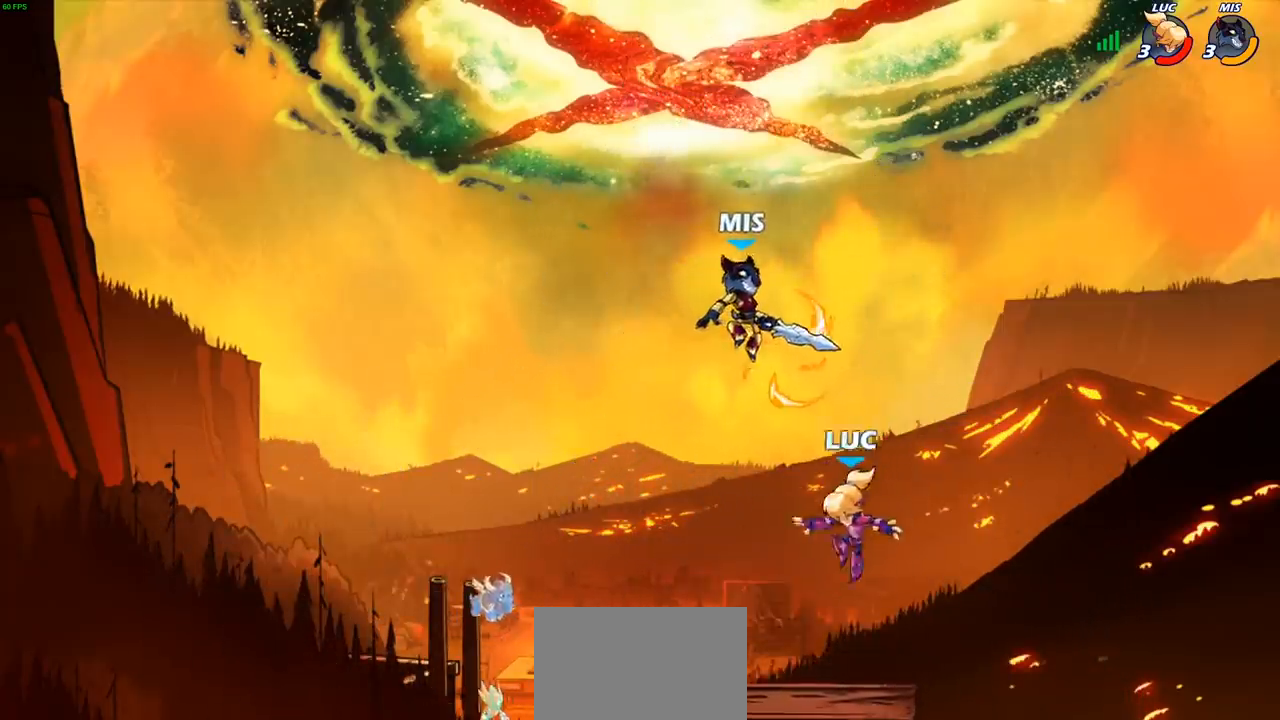
{"buttons": [], "left_stick": "up-right", "right_stick": "center", "events": [[50, "CROSS", "down"], [50, "left_stick", "up-left"], [100, "CIRCLE", "down"], [117, "CROSS", "up"], [150, "left_stick", "up-right"], [200, "CIRCLE", "up"], [250, "left_stick", "up-left"], [417, "left_stick", "up-right"]]}
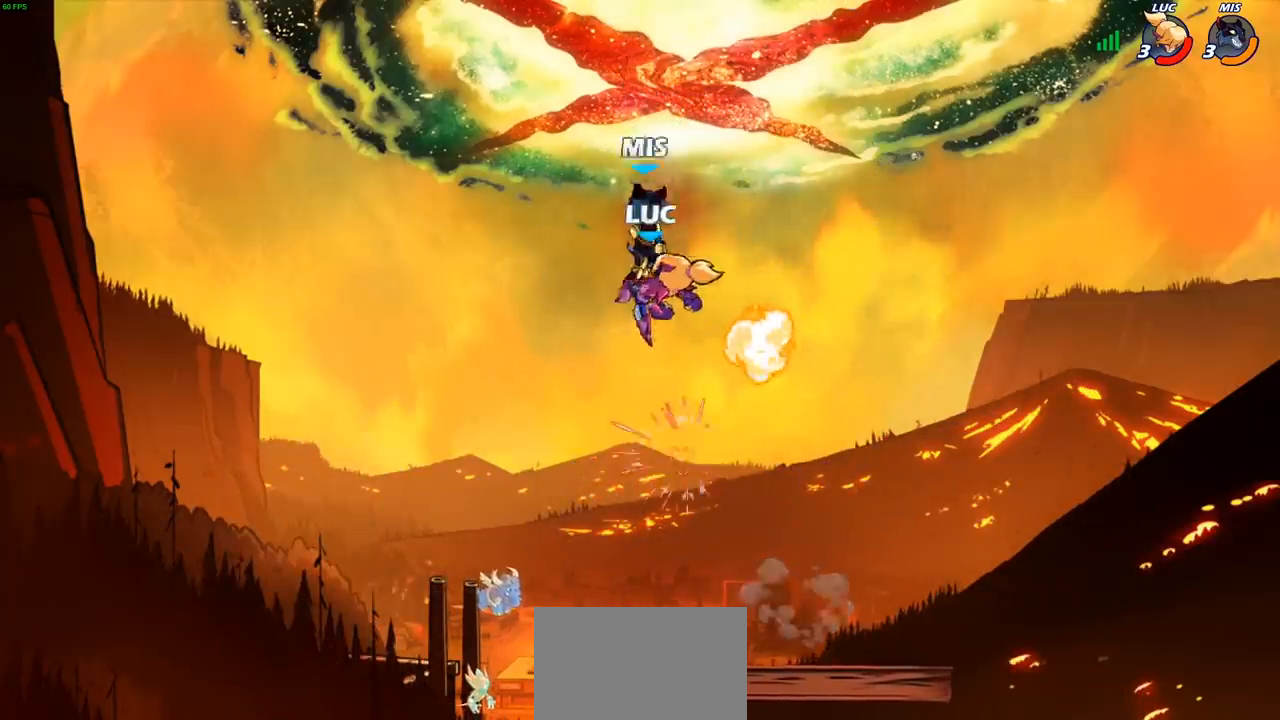
{"buttons": [], "left_stick": "down", "right_stick": "center", "events": [[17, "left_stick", "right"], [117, "left_stick", "down-right"], [500, "left_stick", "down"]]}
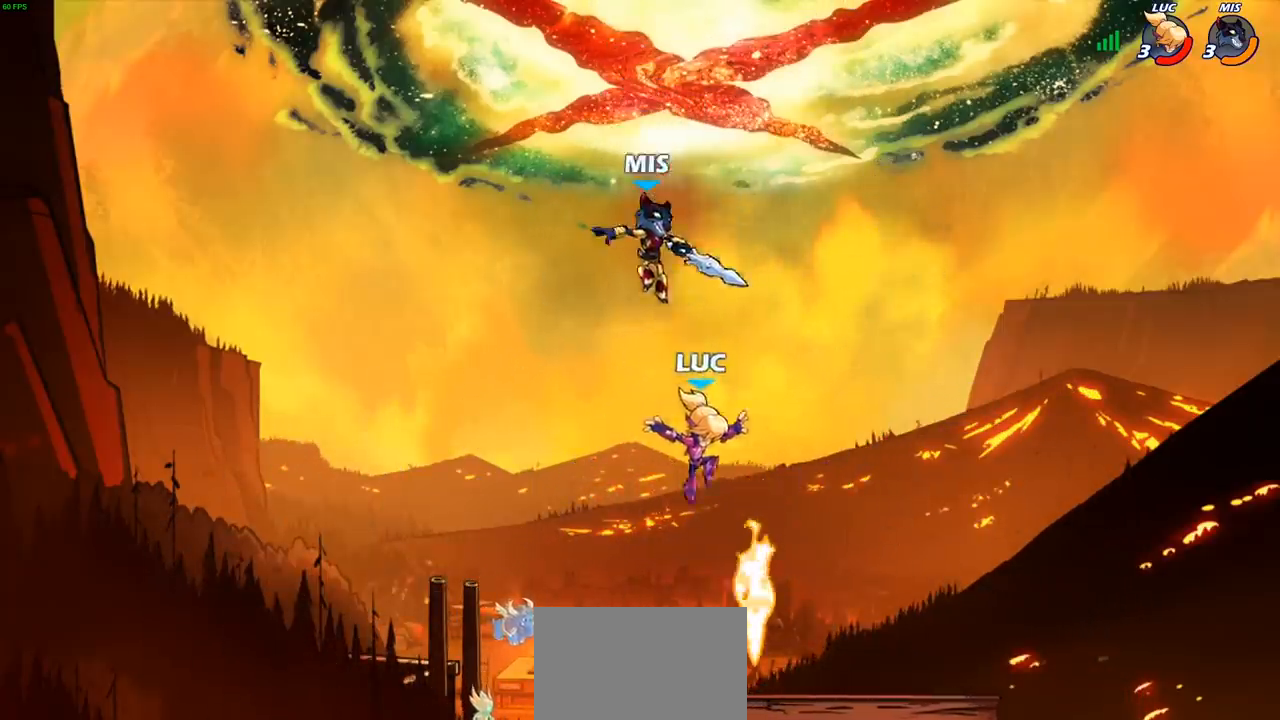
{"buttons": [], "left_stick": "left", "right_stick": "center", "events": [[100, "left_stick", "down-left"], [200, "R1", "down"], [317, "R1", "up"], [367, "left_stick", "left"]]}
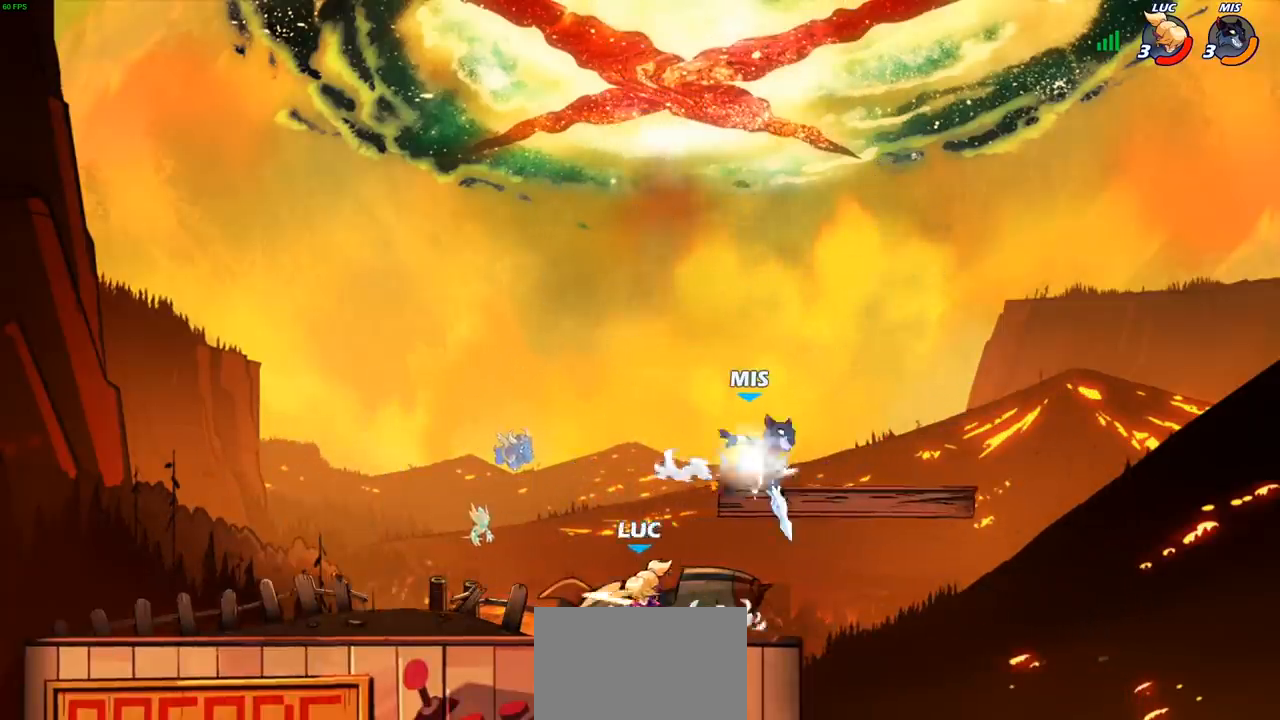
{"buttons": [], "left_stick": "center", "right_stick": "center", "events": [[33, "left_stick", "up-right"], [67, "SQUARE", "down"], [133, "left_stick", "center"], [150, "SQUARE", "up"]]}
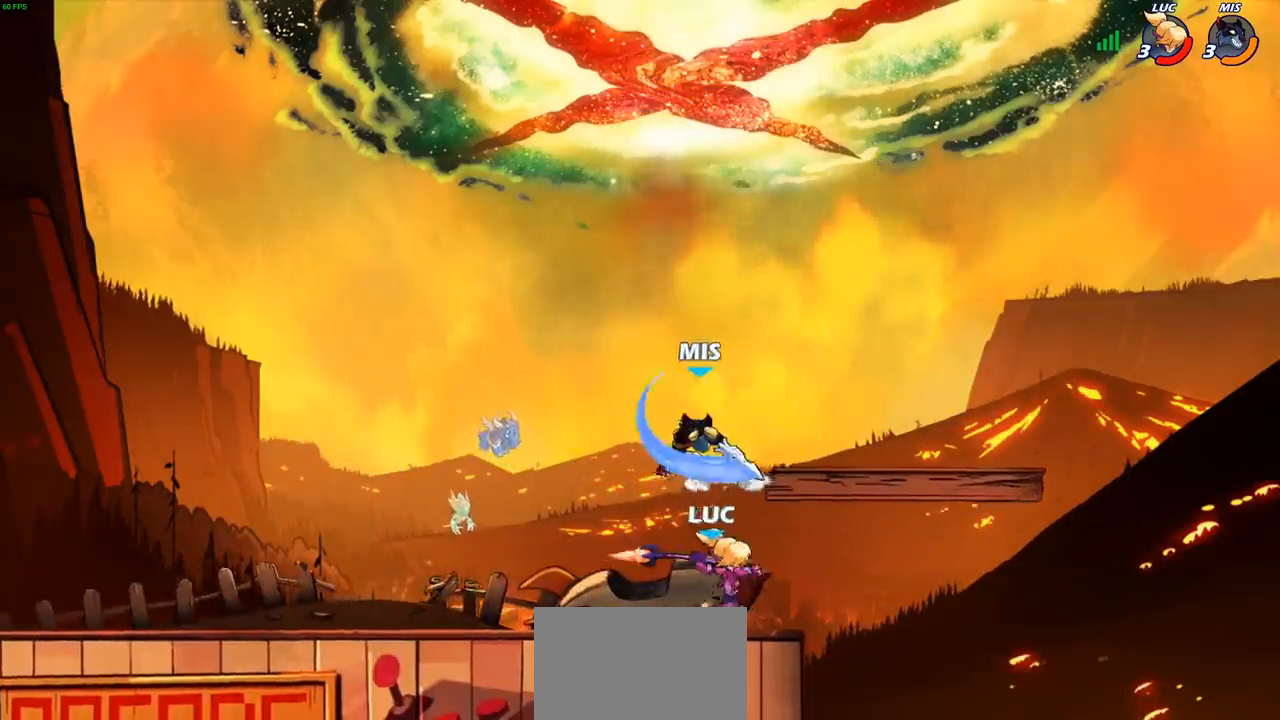
{"buttons": ["SQUARE"], "left_stick": "center", "right_stick": "center", "events": [[217, "left_stick", "left"], [483, "left_stick", "center"], [500, "SQUARE", "down"]]}
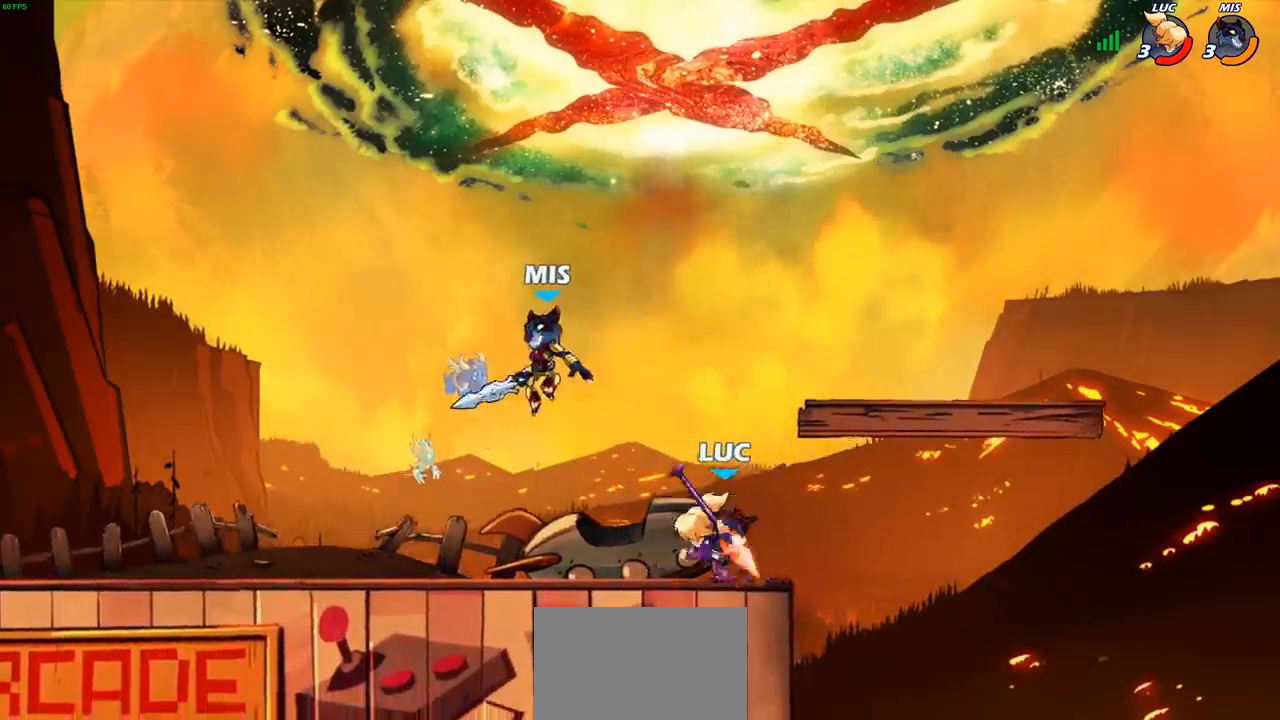
{"buttons": [], "left_stick": "center", "right_stick": "center", "events": [[83, "SQUARE", "up"]]}
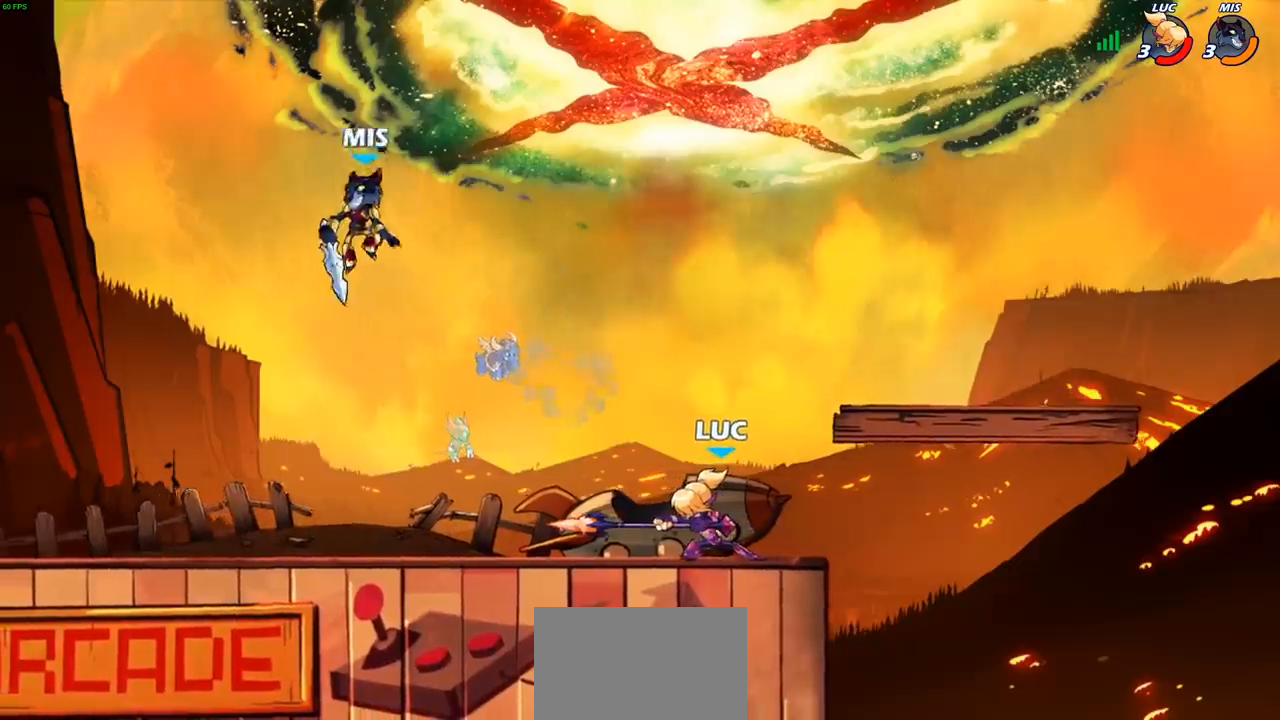
{"buttons": [], "left_stick": "left", "right_stick": "center", "events": [[150, "left_stick", "left"], [283, "R2", "down"], [333, "R1", "down"], [400, "R1", "up"], [417, "R2", "up"]]}
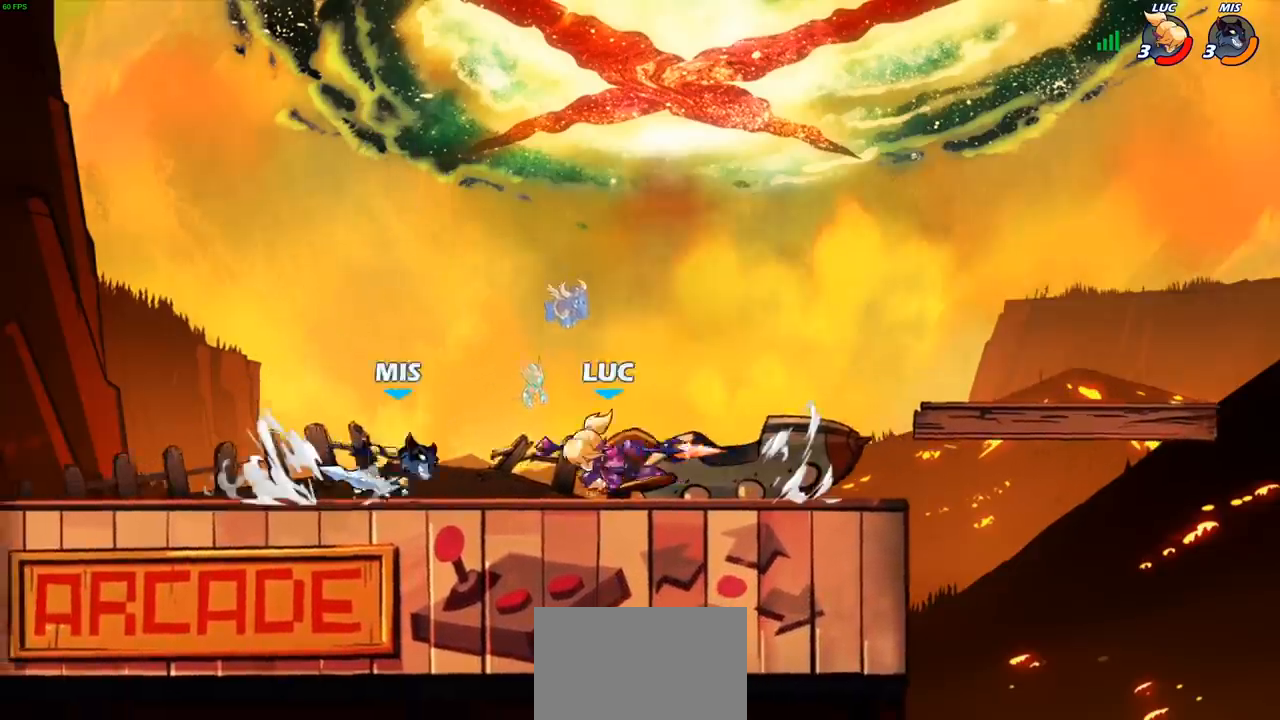
{"buttons": [], "left_stick": "center", "right_stick": "center", "events": [[133, "R1", "down"], [133, "R2", "down"], [200, "CIRCLE", "down"], [217, "left_stick", "down"], [233, "R1", "up"], [233, "R2", "up"], [283, "CIRCLE", "up"], [467, "left_stick", "center"]]}
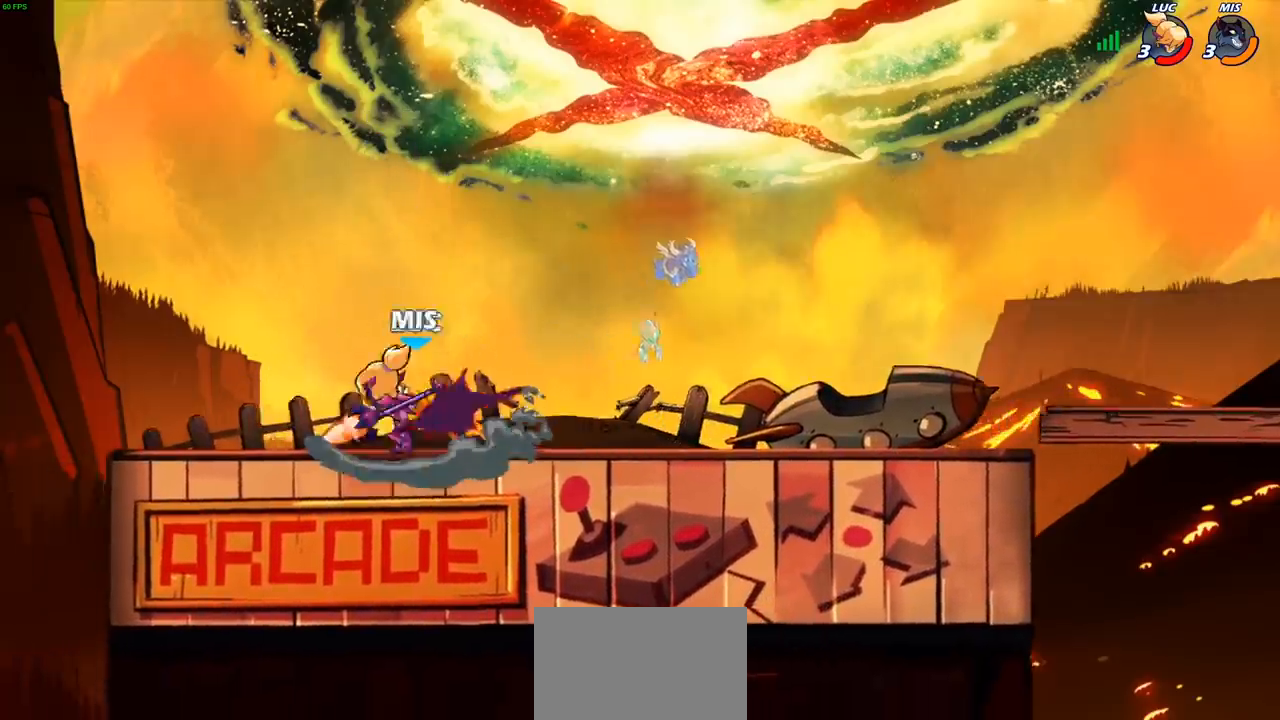
{"buttons": [], "left_stick": "center", "right_stick": "center", "events": []}
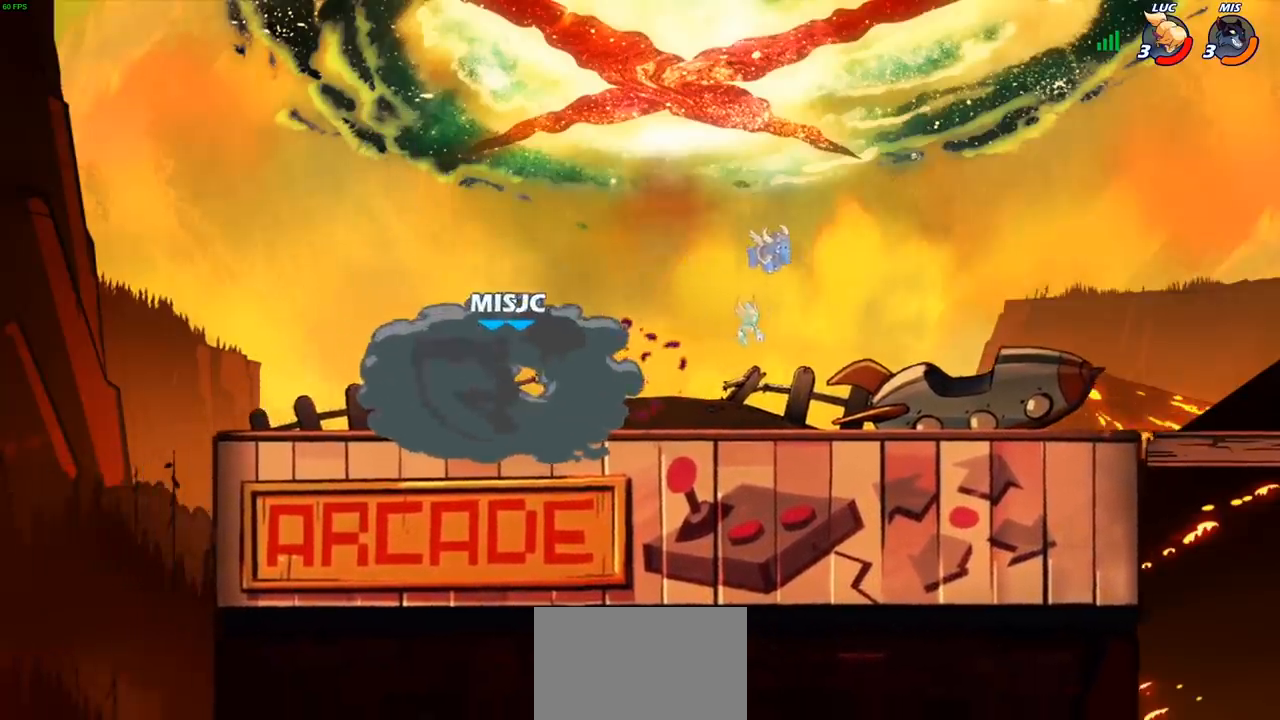
{"buttons": [], "left_stick": "center", "right_stick": "center", "events": []}
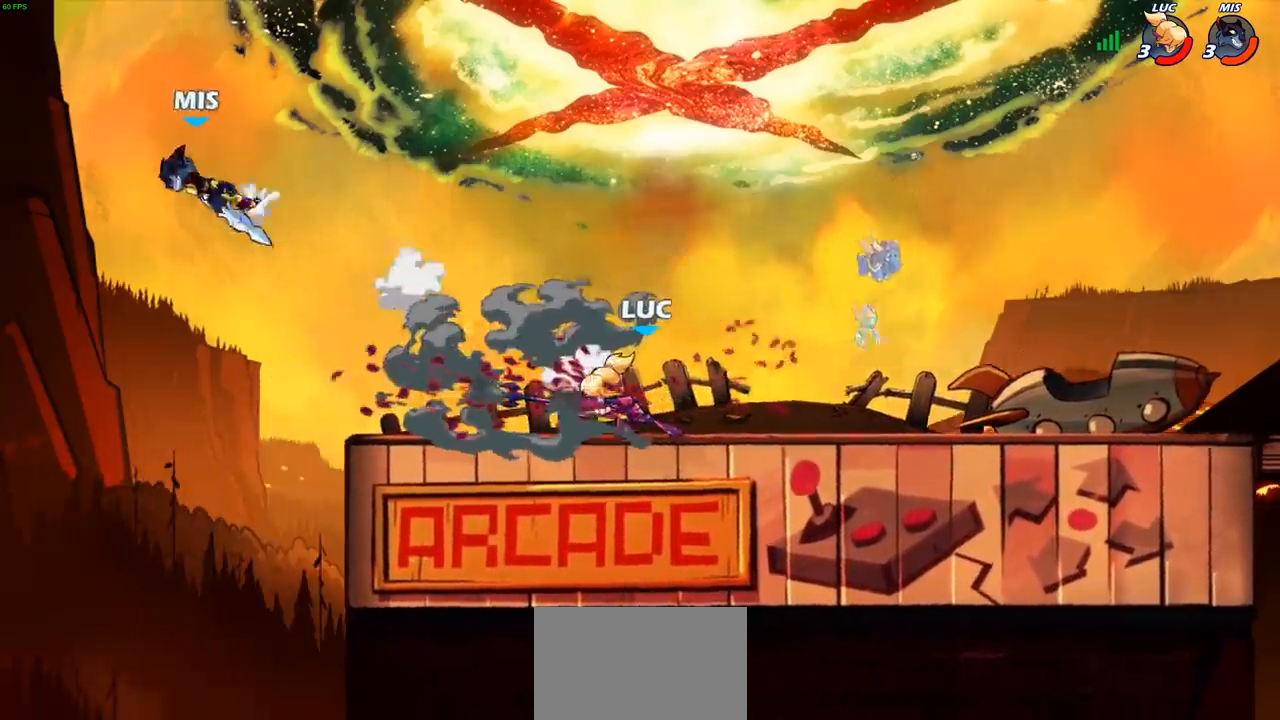
{"buttons": [], "left_stick": "left", "right_stick": "center", "events": [[333, "left_stick", "left"]]}